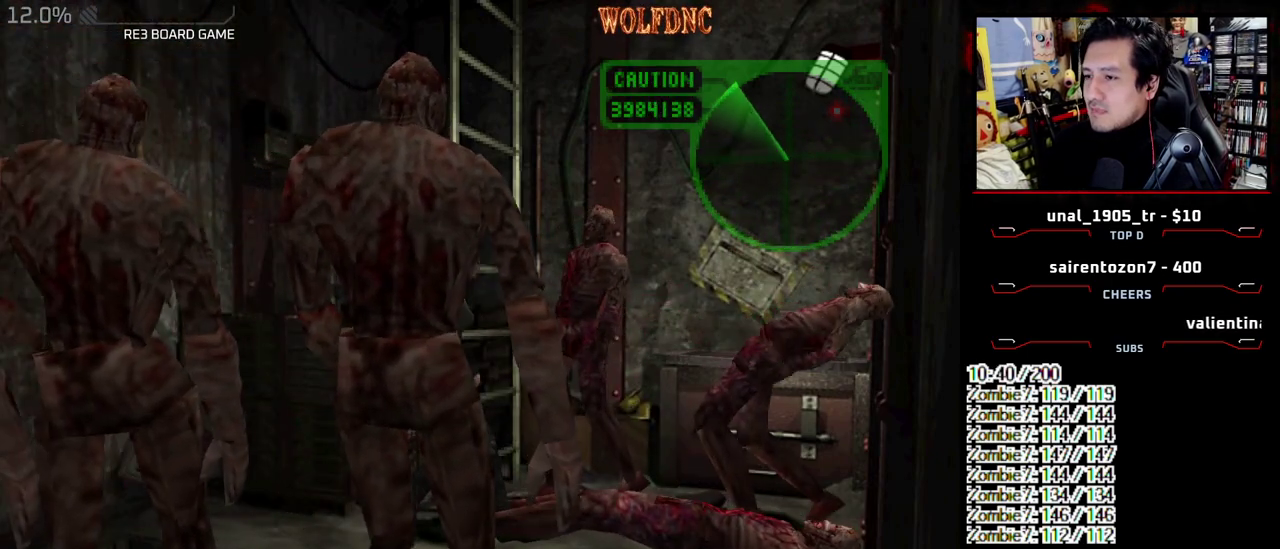
Gameplay with a controller (PlayStation layout); each line is a JSON object with the inputs held at the frame after it. "events" lists button and stick changes between this image and that frame as [ms after this image, input, new state], when the widget could be followed in between. Not read: L3 R3 SELECT.
{"buttons": ["DPAD_LEFT"], "events": [[133, "SQUARE", "down"], [267, "DPAD_UP", "down"], [317, "CROSS", "down"], [367, "DPAD_RIGHT", "down"], [367, "SQUARE", "up"], [417, "R1", "down"], [417, "SQUARE", "down"], [467, "DPAD_UP", "up"], [467, "R1", "up"], [500, "CROSS", "up"], [500, "DPAD_RIGHT", "up"], [500, "SQUARE", "up"]]}
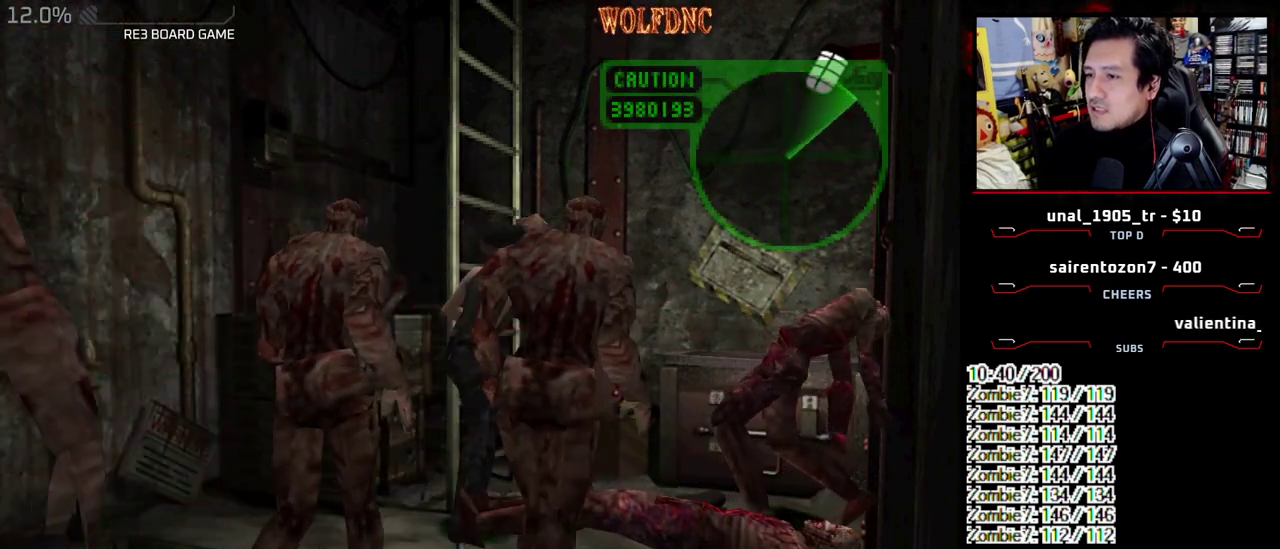
{"buttons": ["CROSS", "SQUARE", "R1", "DPAD_RIGHT"], "events": [[50, "CROSS", "down"], [50, "DPAD_UP", "down"], [50, "R1", "down"], [50, "SQUARE", "down"], [100, "CROSS", "up"], [100, "DPAD_RIGHT", "down"], [100, "R1", "up"], [100, "SQUARE", "up"], [150, "CROSS", "down"], [150, "DPAD_LEFT", "up"], [150, "DPAD_UP", "up"], [150, "R1", "down"], [150, "SQUARE", "down"], [200, "CROSS", "up"], [200, "DPAD_RIGHT", "up"], [200, "R1", "up"], [200, "SQUARE", "up"], [250, "CROSS", "down"], [250, "DPAD_LEFT", "down"], [250, "DPAD_UP", "down"], [250, "R1", "down"], [250, "SQUARE", "down"], [283, "DPAD_RIGHT", "down"], [283, "R1", "up"], [283, "SQUARE", "up"], [333, "DPAD_LEFT", "up"], [333, "DPAD_UP", "up"], [333, "R1", "down"], [333, "SQUARE", "down"], [383, "DPAD_LEFT", "down"], [383, "DPAD_RIGHT", "up"], [433, "CROSS", "up"], [433, "DPAD_RIGHT", "down"], [433, "DPAD_UP", "down"], [433, "R1", "up"], [433, "SQUARE", "up"], [483, "CROSS", "down"], [483, "DPAD_LEFT", "up"], [483, "DPAD_UP", "up"], [483, "R1", "down"], [483, "SQUARE", "down"]]}
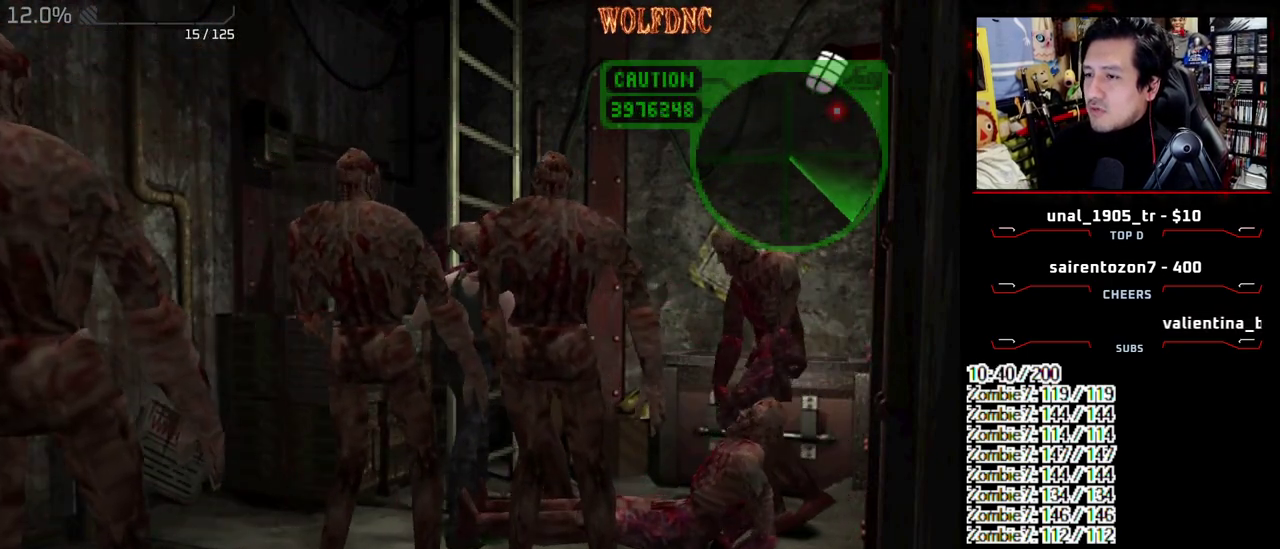
{"buttons": ["CROSS", "DPAD_UP"], "events": [[17, "CROSS", "up"], [17, "DPAD_LEFT", "down"], [17, "DPAD_RIGHT", "up"], [17, "R1", "up"], [17, "SQUARE", "up"], [67, "CROSS", "down"], [67, "DPAD_UP", "down"], [67, "R1", "down"], [67, "SQUARE", "down"], [117, "CROSS", "up"], [117, "DPAD_RIGHT", "down"], [117, "R1", "up"], [117, "SQUARE", "up"], [167, "CROSS", "down"], [167, "DPAD_LEFT", "up"], [167, "DPAD_UP", "up"], [167, "R1", "down"], [167, "SQUARE", "down"], [217, "DPAD_LEFT", "down"], [217, "DPAD_RIGHT", "up"], [217, "R1", "up"], [217, "SQUARE", "up"], [250, "CROSS", "up"], [250, "DPAD_UP", "down"], [300, "DPAD_UP", "up"], [400, "DPAD_LEFT", "up"], [450, "CROSS", "down"], [483, "DPAD_UP", "down"]]}
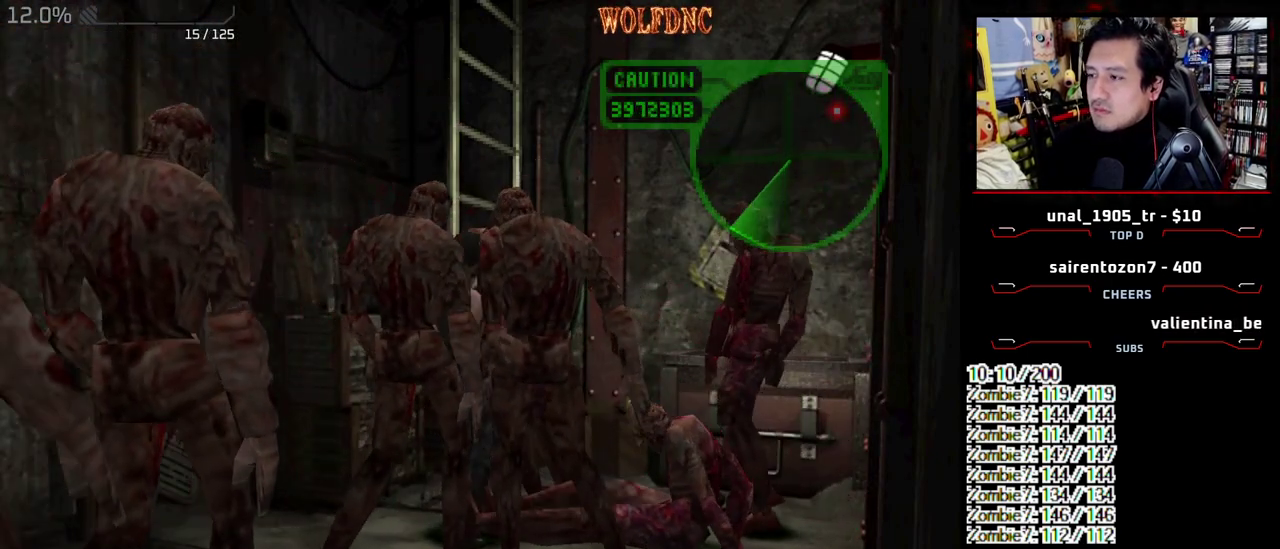
{"buttons": ["CROSS", "DPAD_LEFT"], "events": [[33, "DPAD_RIGHT", "down"], [133, "DPAD_RIGHT", "up"], [133, "DPAD_UP", "up"], [250, "DPAD_LEFT", "down"], [283, "DPAD_RIGHT", "down"], [283, "DPAD_UP", "down"], [333, "DPAD_UP", "up"], [383, "CROSS", "up"], [383, "DPAD_RIGHT", "up"], [433, "CROSS", "down"]]}
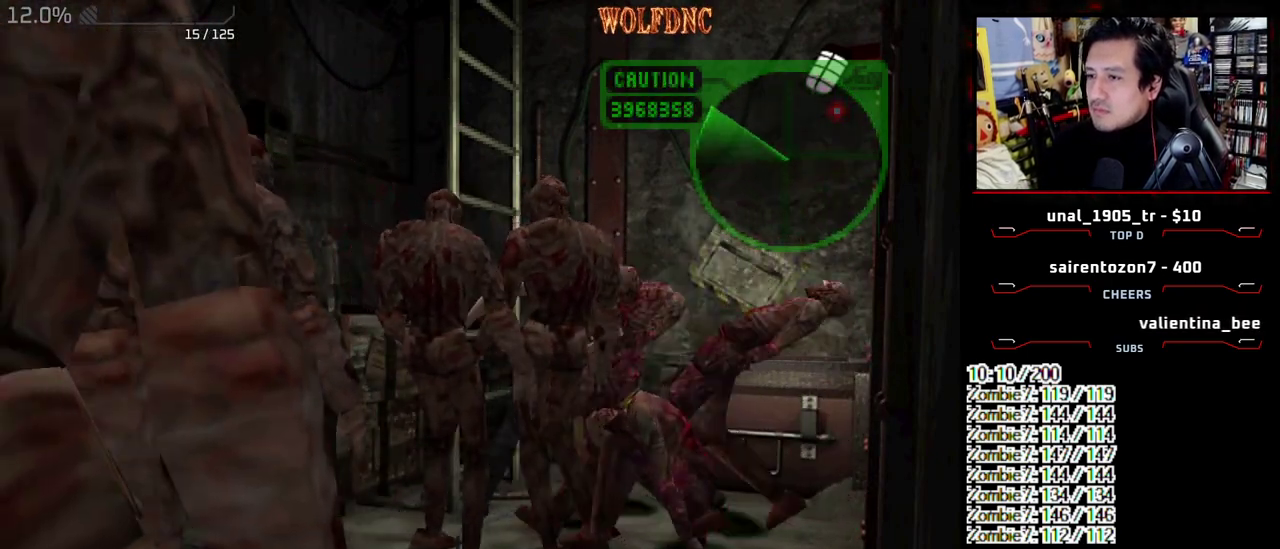
{"buttons": ["DPAD_LEFT"], "events": [[67, "CROSS", "up"]]}